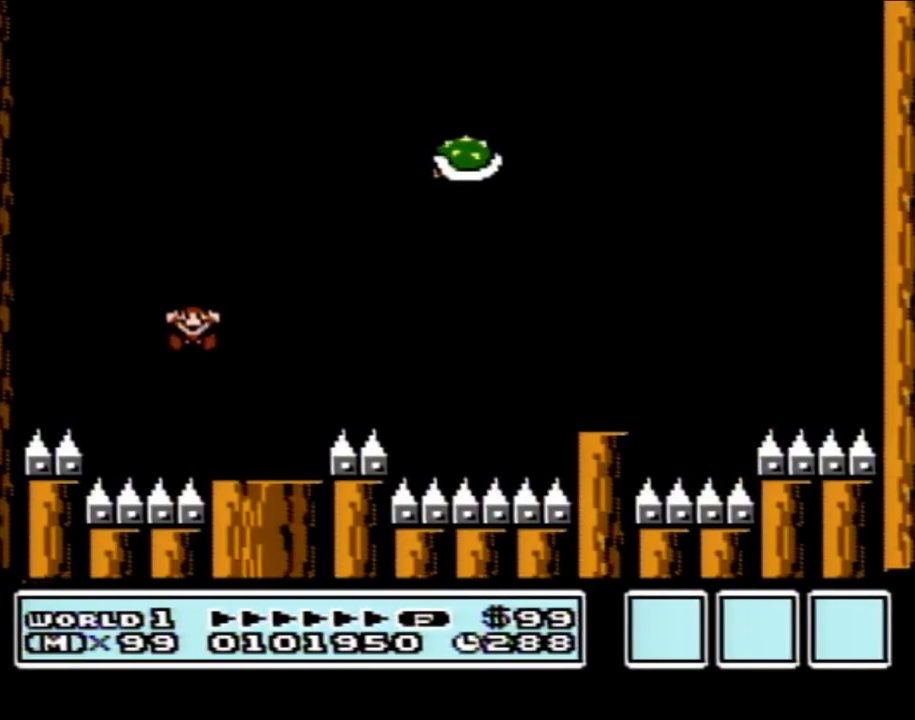
Gameplay with a controller (Nintendo layout); each line is a JSON object with the inputs held at the frame after it. "events" lists button and stick changes between this image and that frame as [ms after this image, input, new state], when the widget could be followed in between. Not read: L3 R3.
{"buttons": [], "events": []}
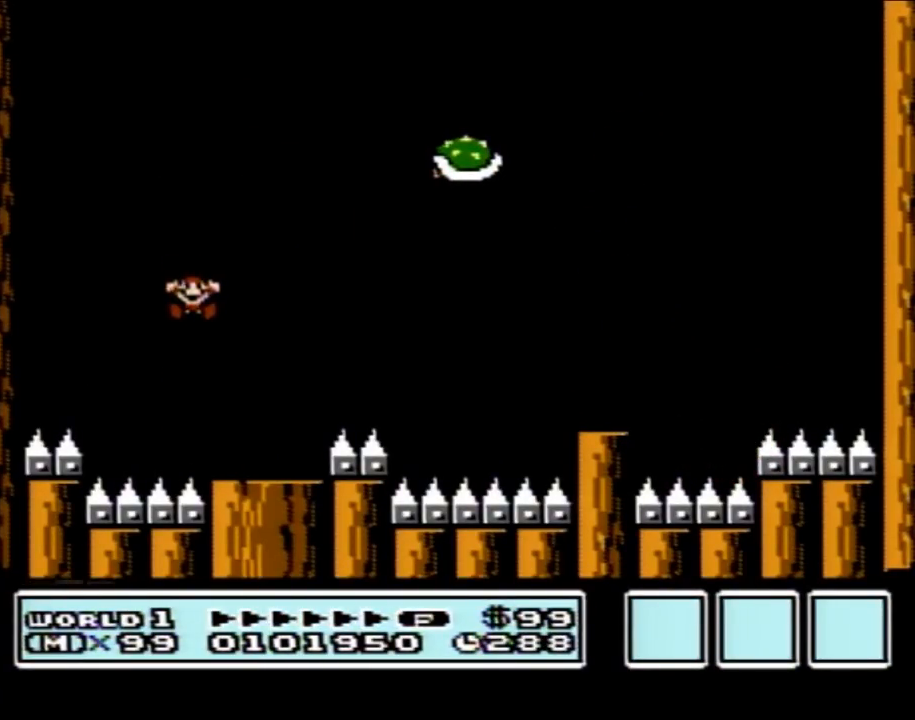
{"buttons": [], "events": []}
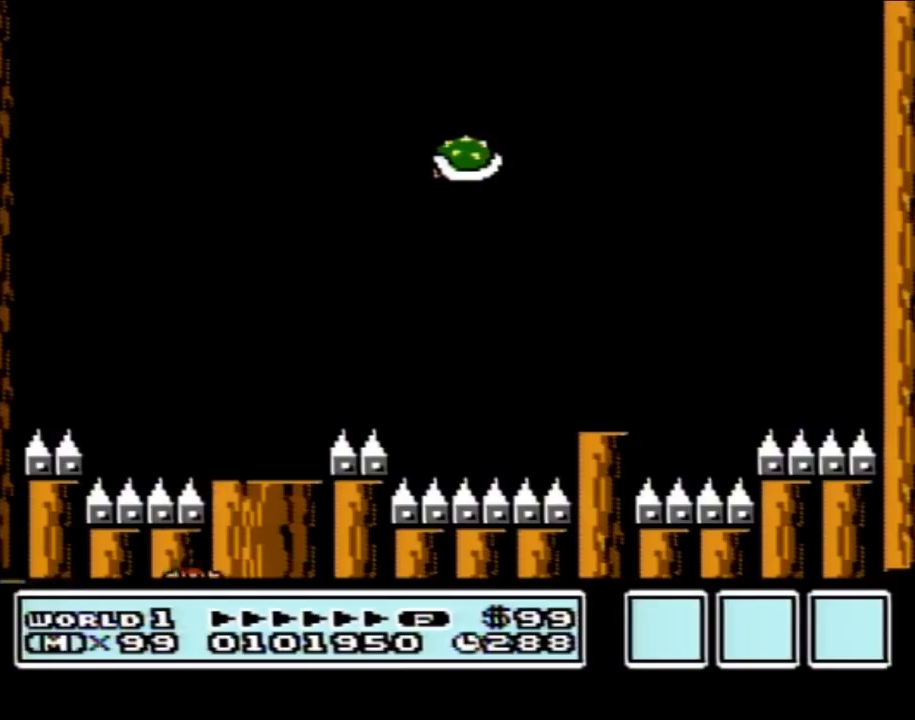
{"buttons": [], "events": []}
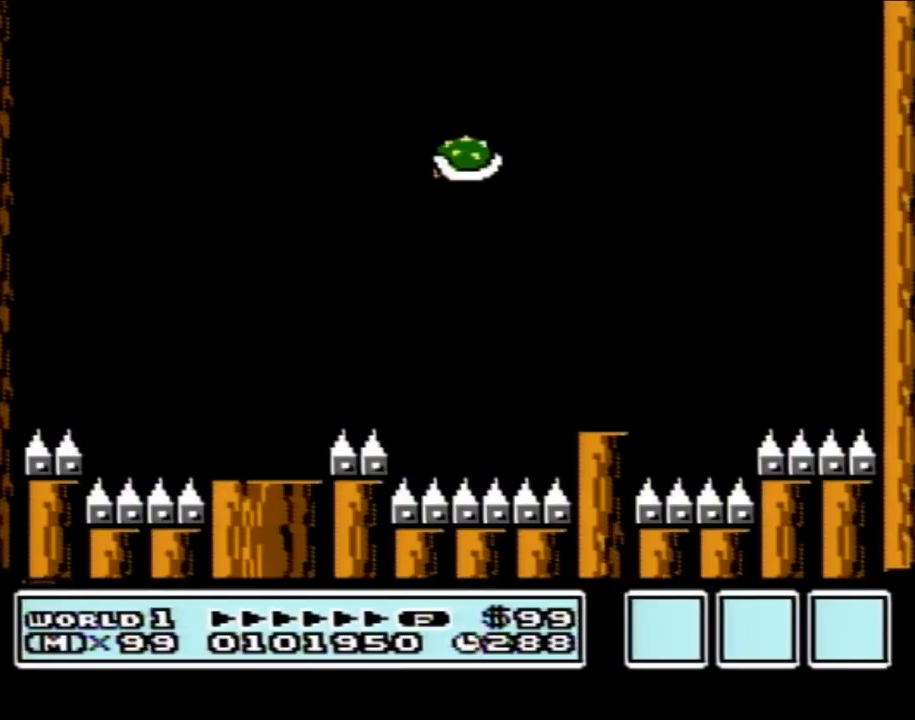
{"buttons": [], "events": []}
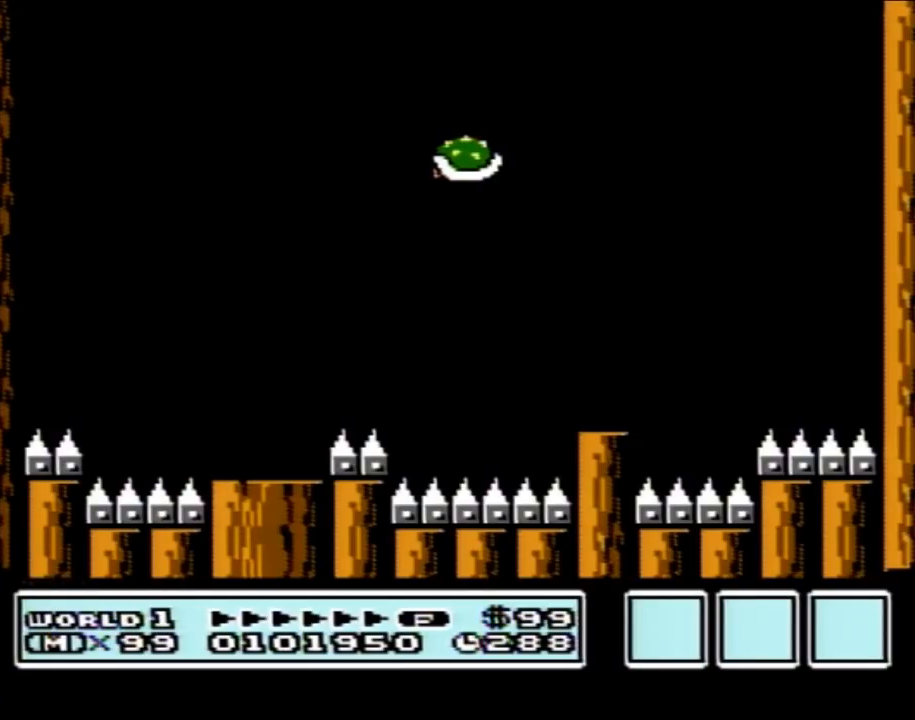
{"buttons": [], "events": []}
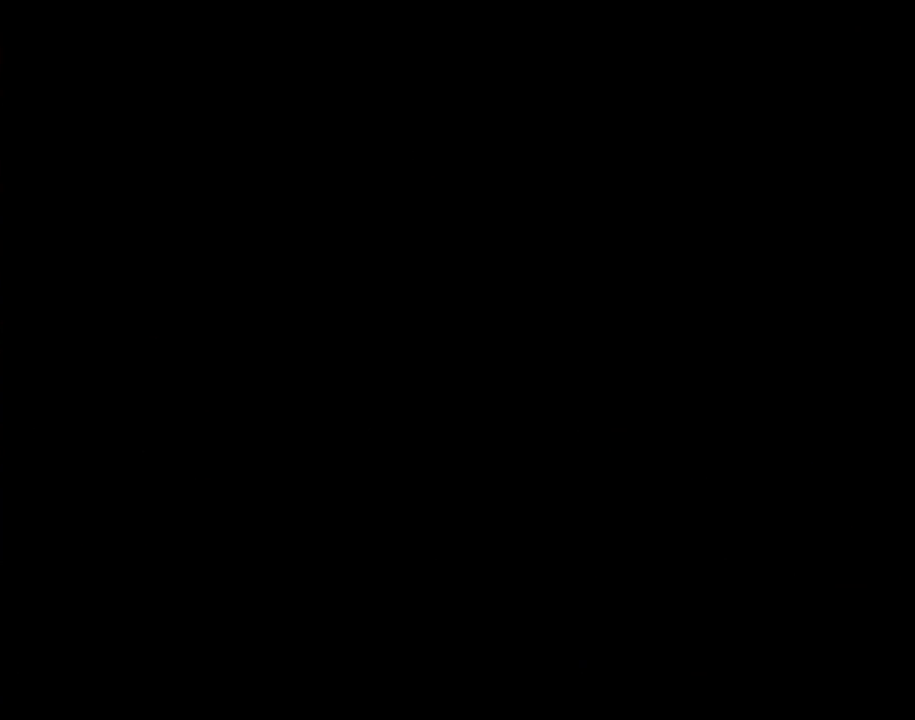
{"buttons": [], "events": []}
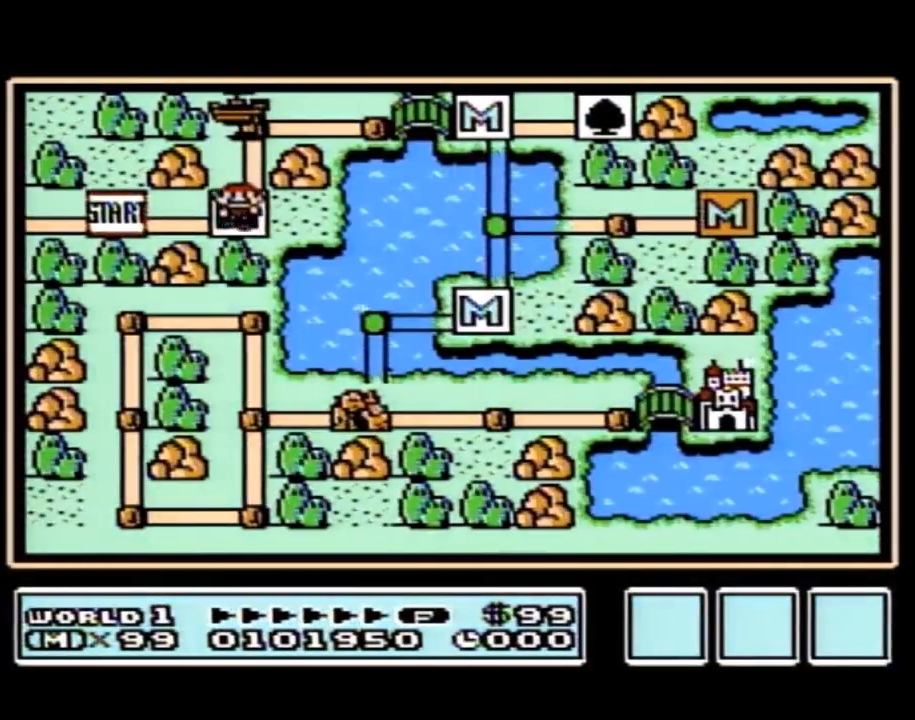
{"buttons": [], "events": []}
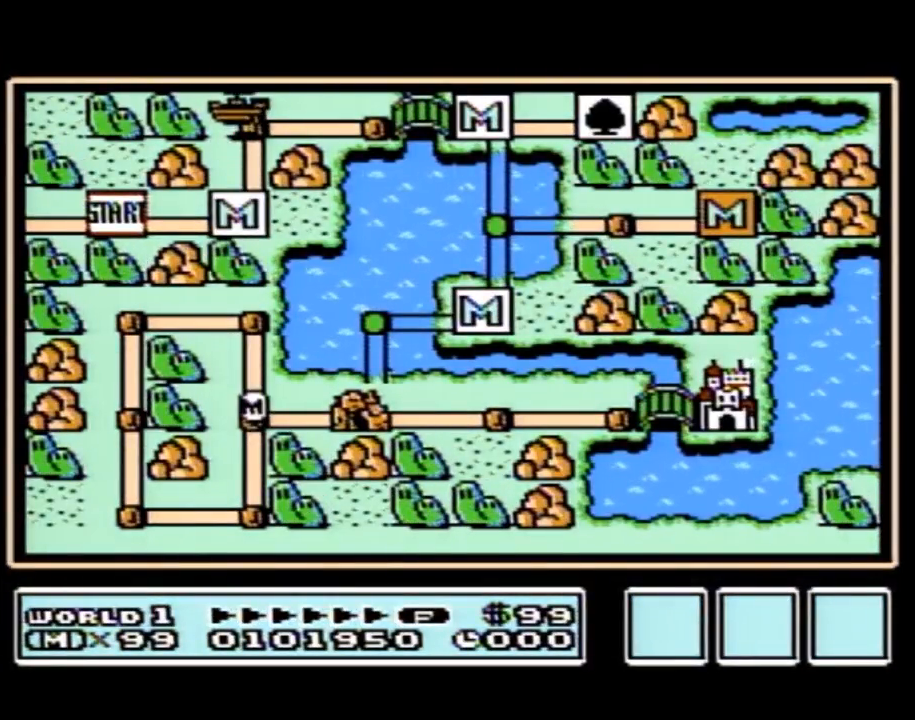
{"buttons": [], "events": [[267, "DPAD_UP", "down"], [483, "DPAD_UP", "up"]]}
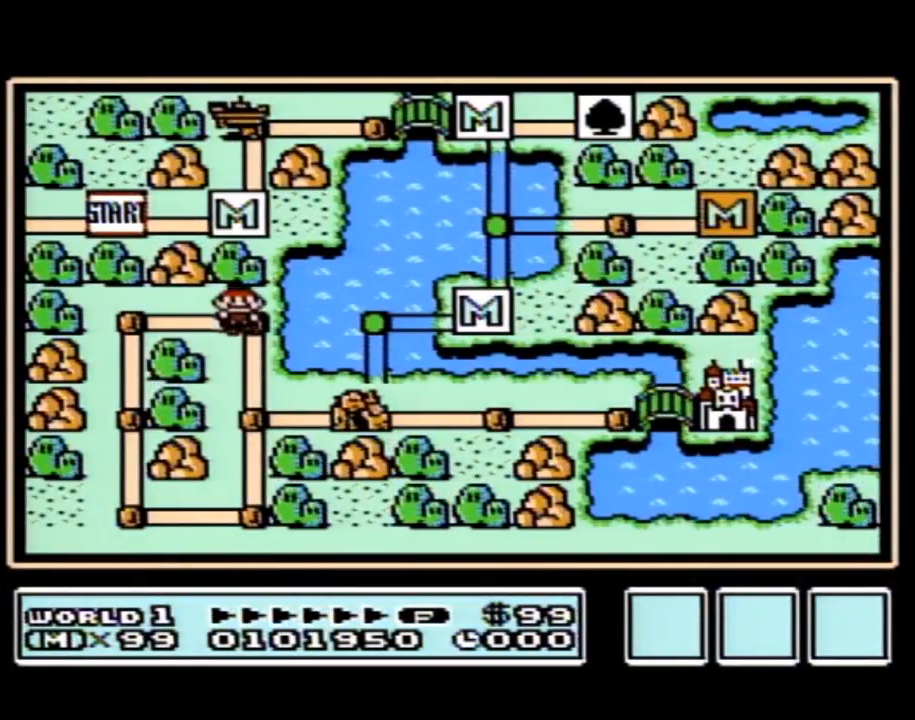
{"buttons": ["DPAD_RIGHT"], "events": [[83, "DPAD_DOWN", "down"], [233, "DPAD_RIGHT", "down"], [300, "DPAD_DOWN", "up"]]}
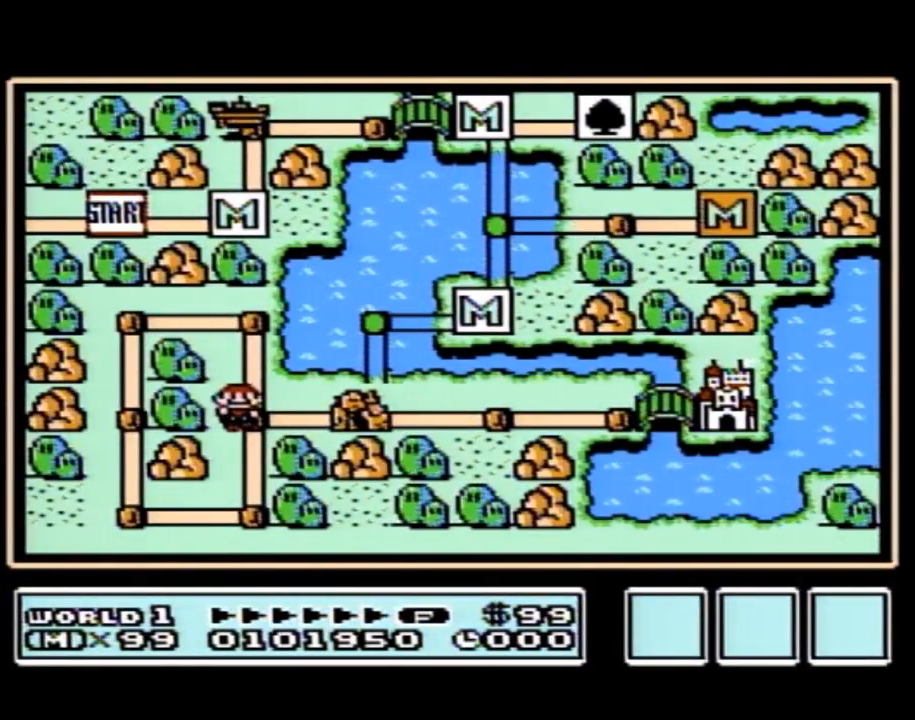
{"buttons": ["DPAD_UP", "DPAD_RIGHT"], "events": [[350, "DPAD_RIGHT", "up"], [383, "DPAD_UP", "down"], [417, "DPAD_RIGHT", "down"], [450, "DPAD_UP", "up"], [483, "DPAD_UP", "down"]]}
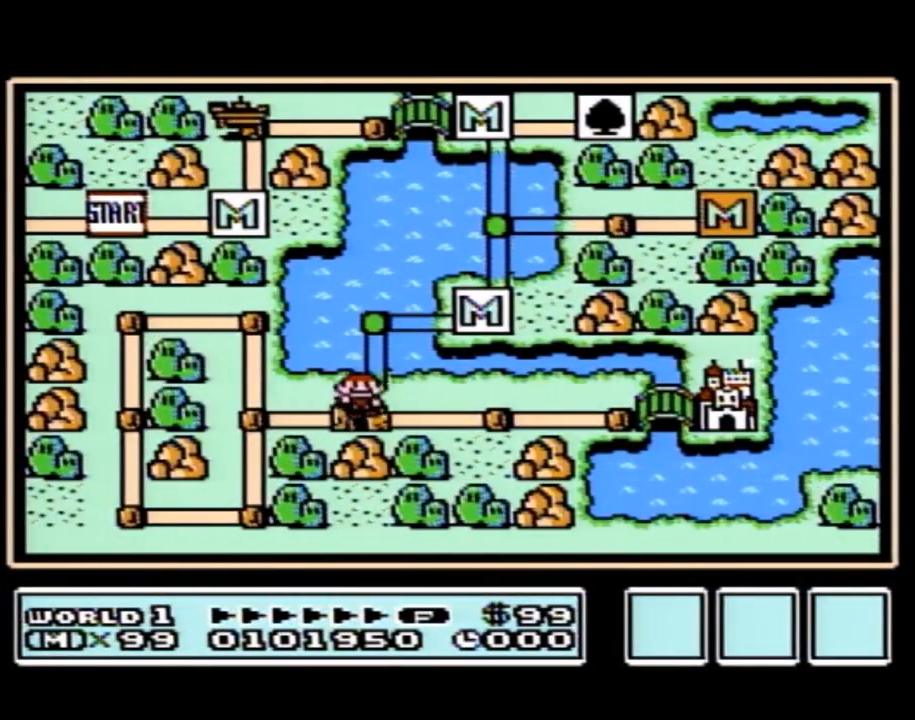
{"buttons": ["DPAD_RIGHT"], "events": [[50, "DPAD_RIGHT", "up"], [233, "DPAD_RIGHT", "down"], [267, "DPAD_UP", "up"]]}
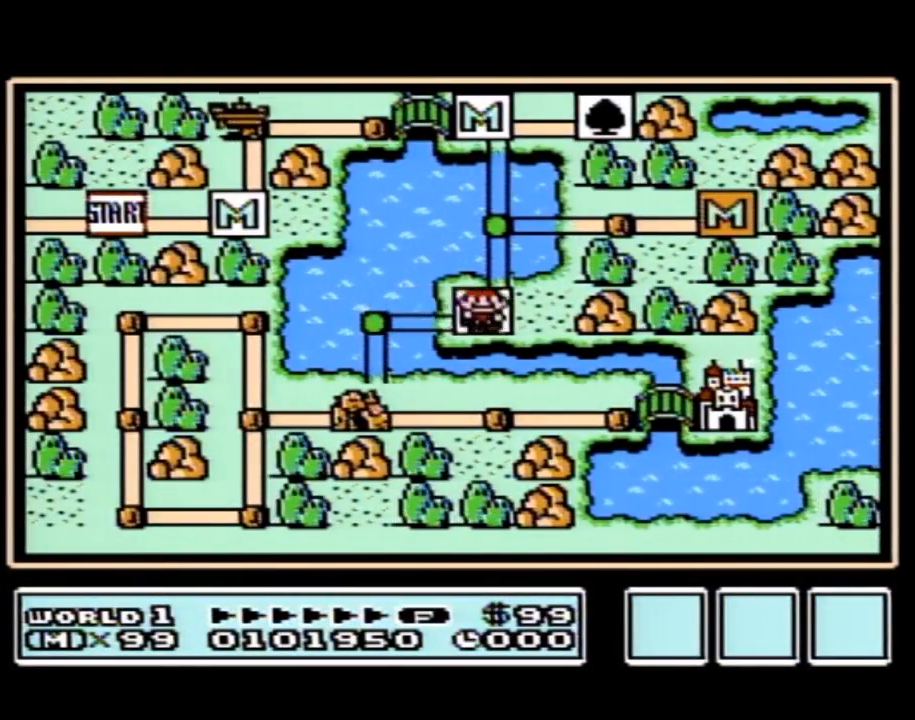
{"buttons": ["DPAD_UP"], "events": [[50, "DPAD_RIGHT", "up"], [67, "DPAD_UP", "down"]]}
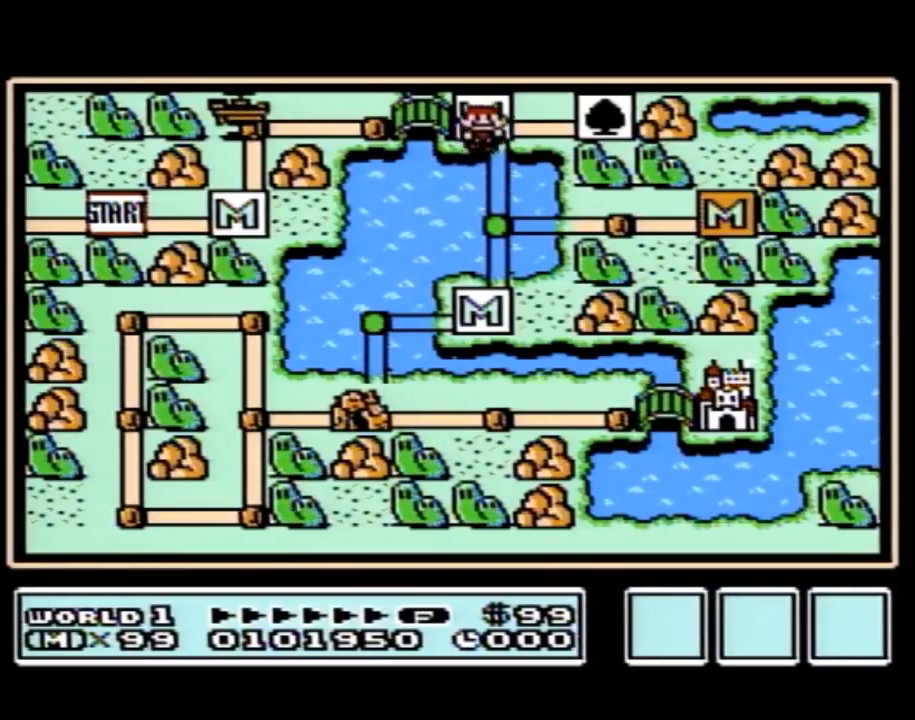
{"buttons": ["DPAD_LEFT"], "events": [[33, "DPAD_LEFT", "down"], [67, "DPAD_UP", "up"]]}
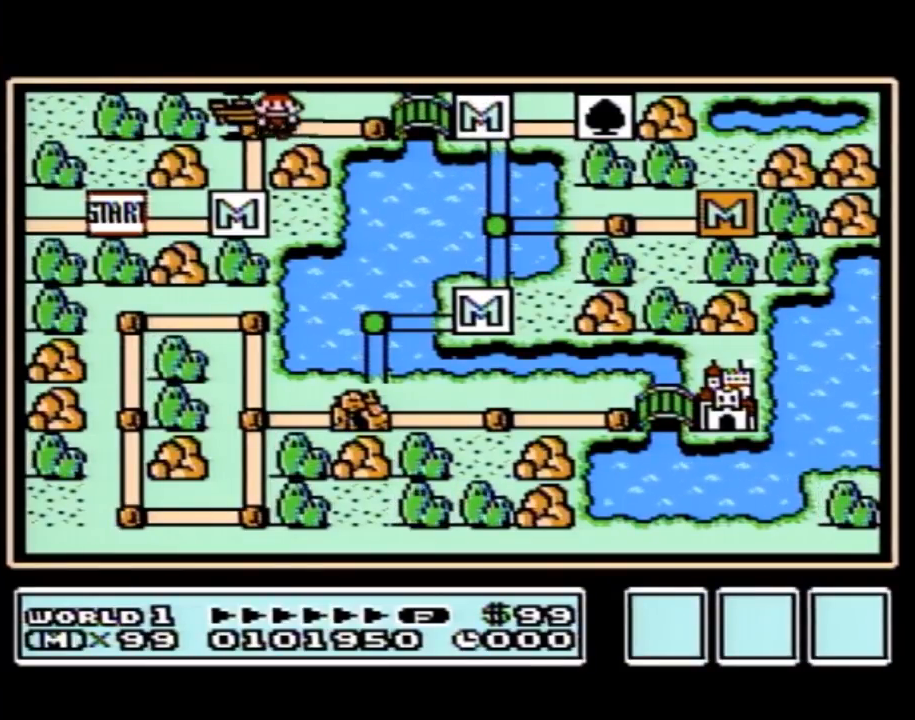
{"buttons": ["DPAD_LEFT"], "events": []}
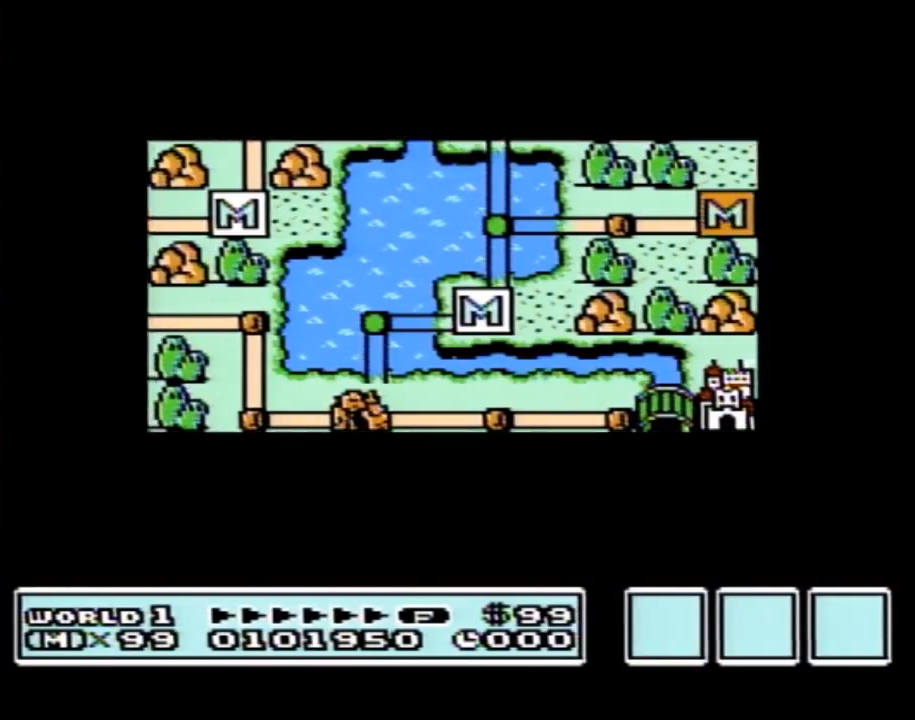
{"buttons": ["DPAD_LEFT"], "events": []}
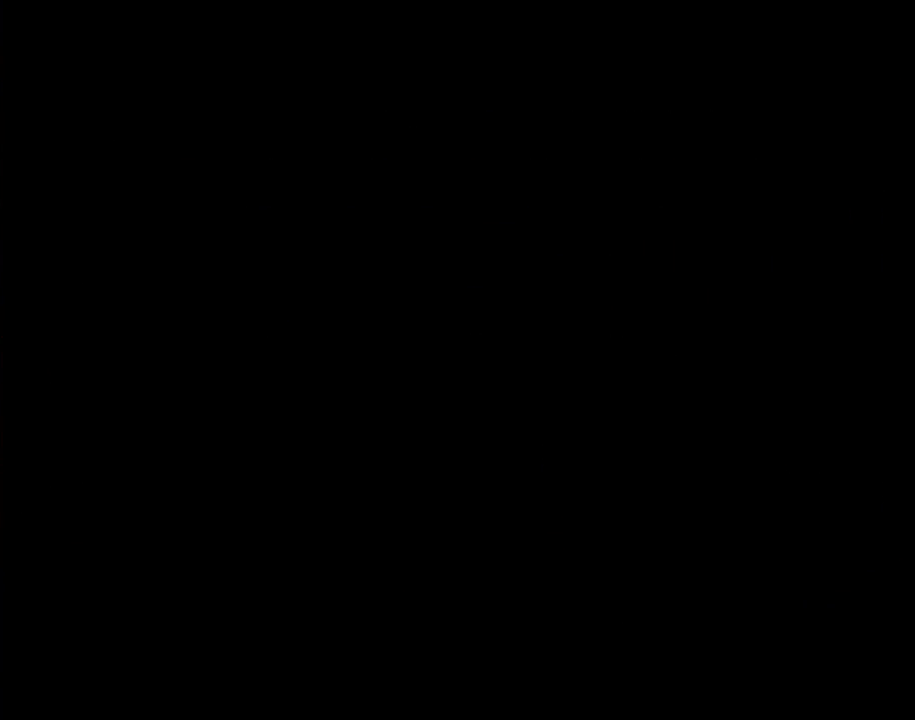
{"buttons": ["B"], "events": [[133, "B", "down"], [133, "DPAD_LEFT", "up"]]}
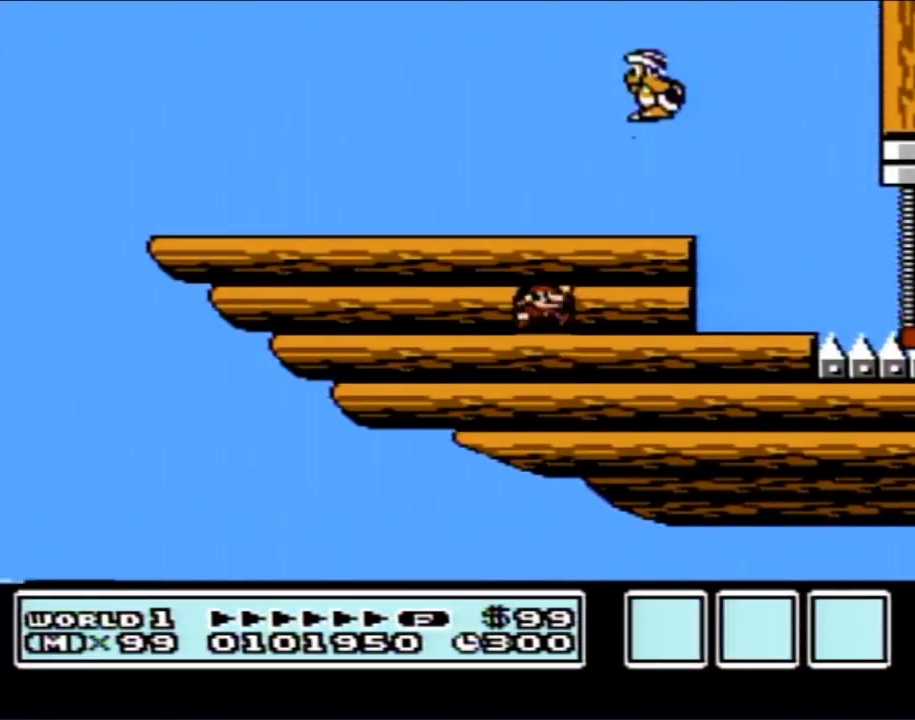
{"buttons": ["B", "DPAD_RIGHT"], "events": [[133, "DPAD_RIGHT", "down"]]}
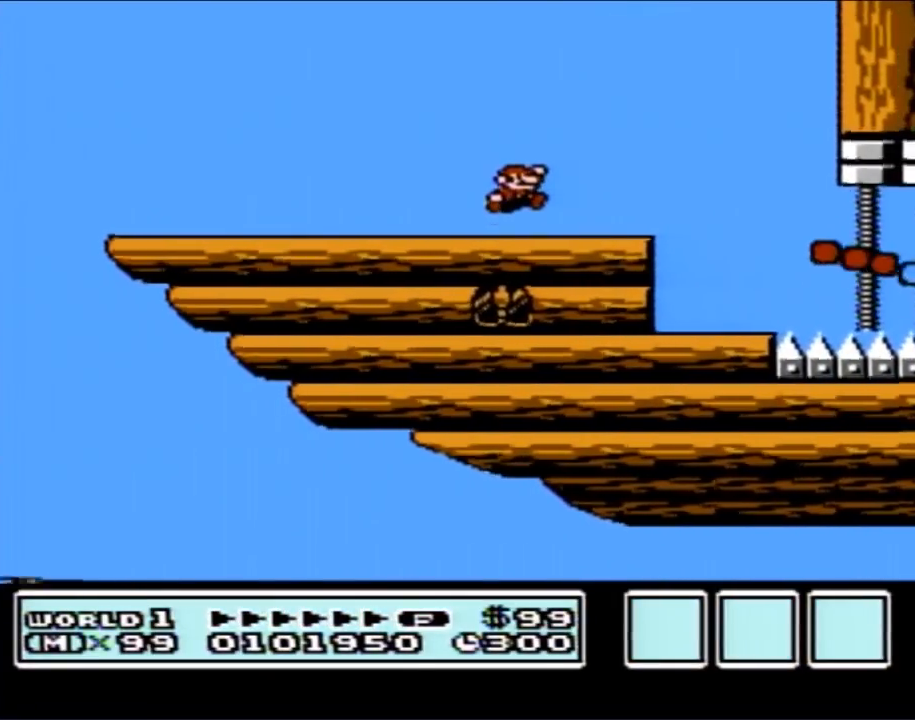
{"buttons": ["B", "DPAD_RIGHT"], "events": [[300, "A", "down"], [350, "A", "up"]]}
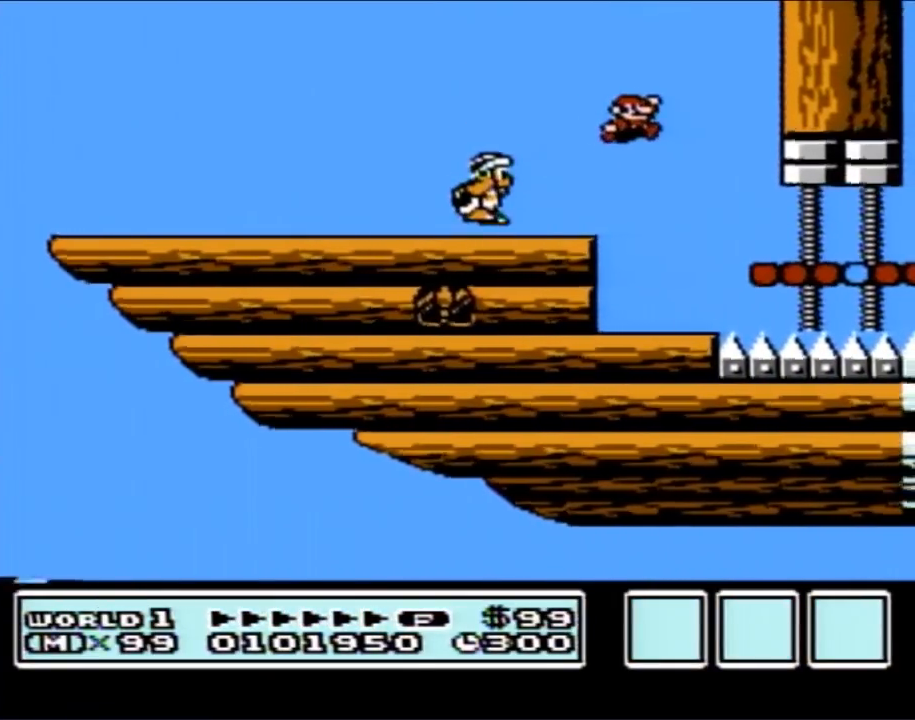
{"buttons": ["B", "DPAD_RIGHT"], "events": []}
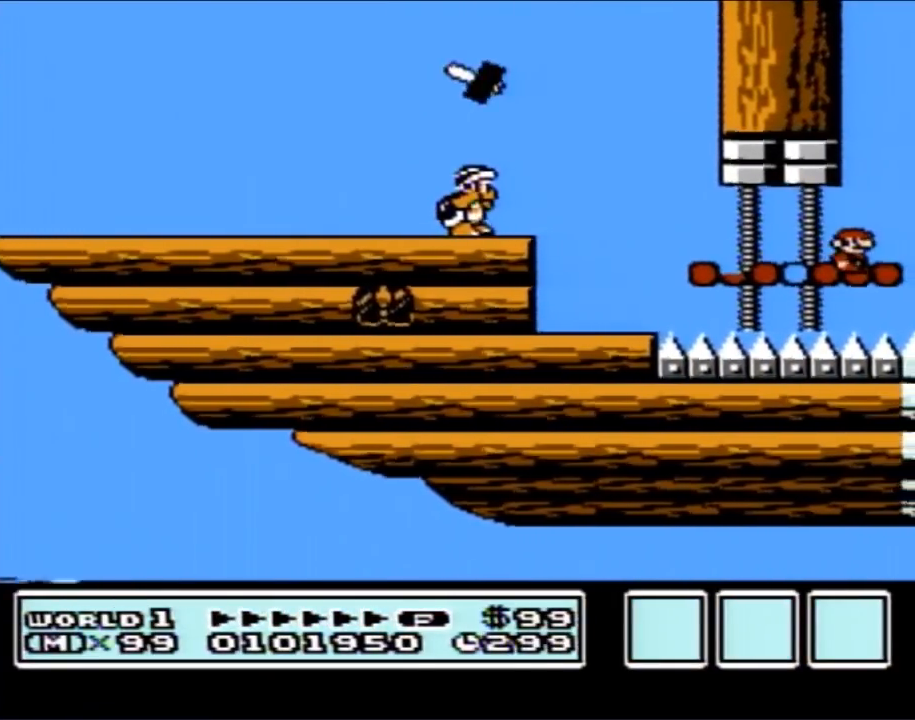
{"buttons": ["A", "B", "DPAD_RIGHT"], "events": [[200, "A", "down"]]}
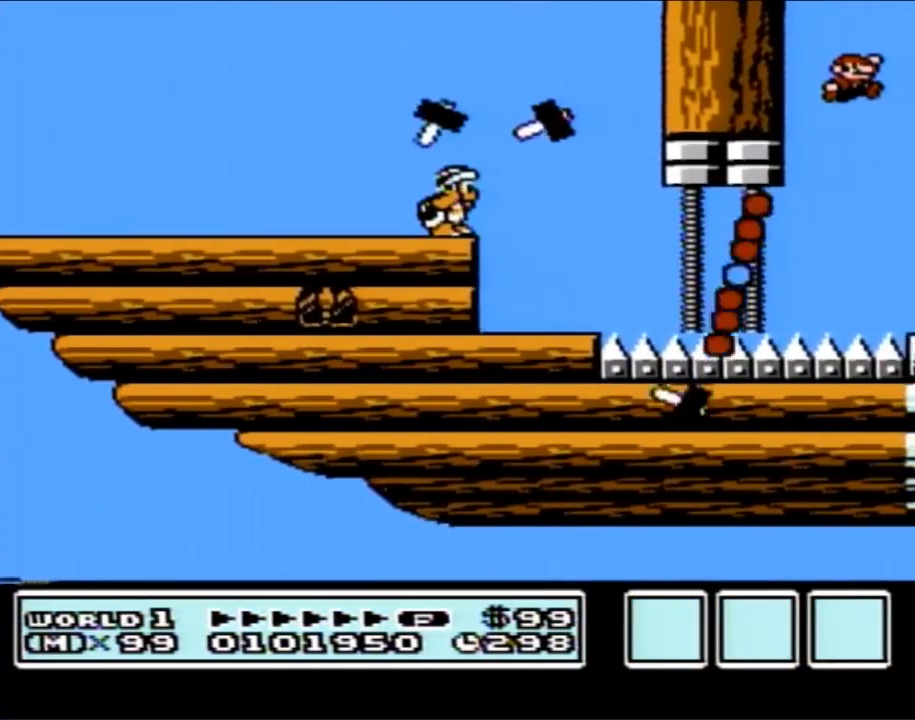
{"buttons": [], "events": [[100, "DPAD_RIGHT", "up"], [350, "A", "up"], [350, "B", "up"]]}
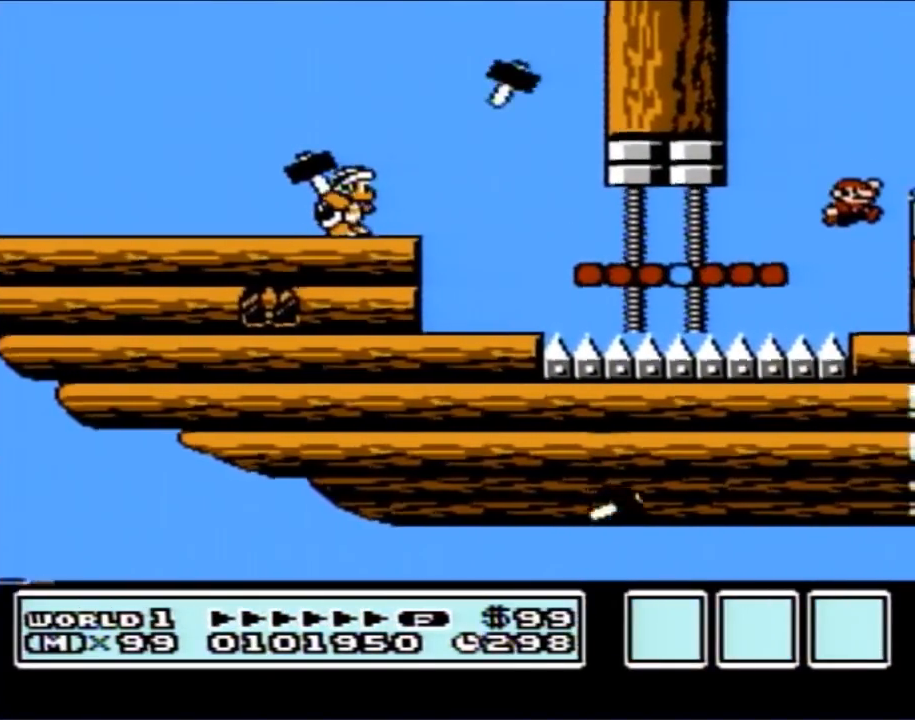
{"buttons": ["DPAD_RIGHT"], "events": [[133, "B", "down"], [317, "A", "down"], [417, "B", "up"], [450, "A", "up"], [483, "DPAD_RIGHT", "down"]]}
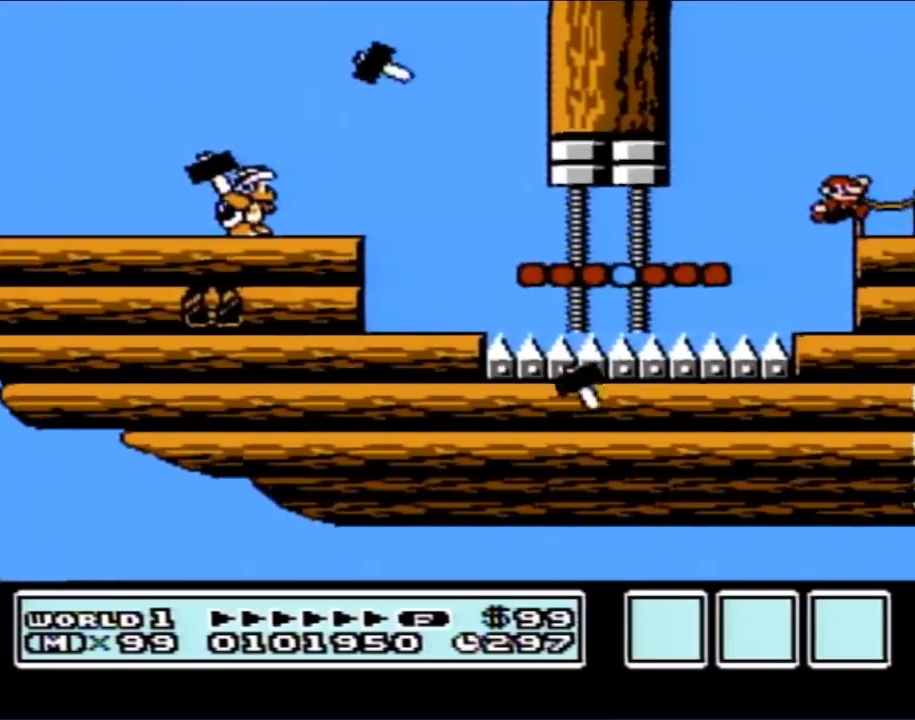
{"buttons": [], "events": [[67, "DPAD_RIGHT", "up"], [133, "DPAD_LEFT", "down"], [233, "DPAD_LEFT", "up"]]}
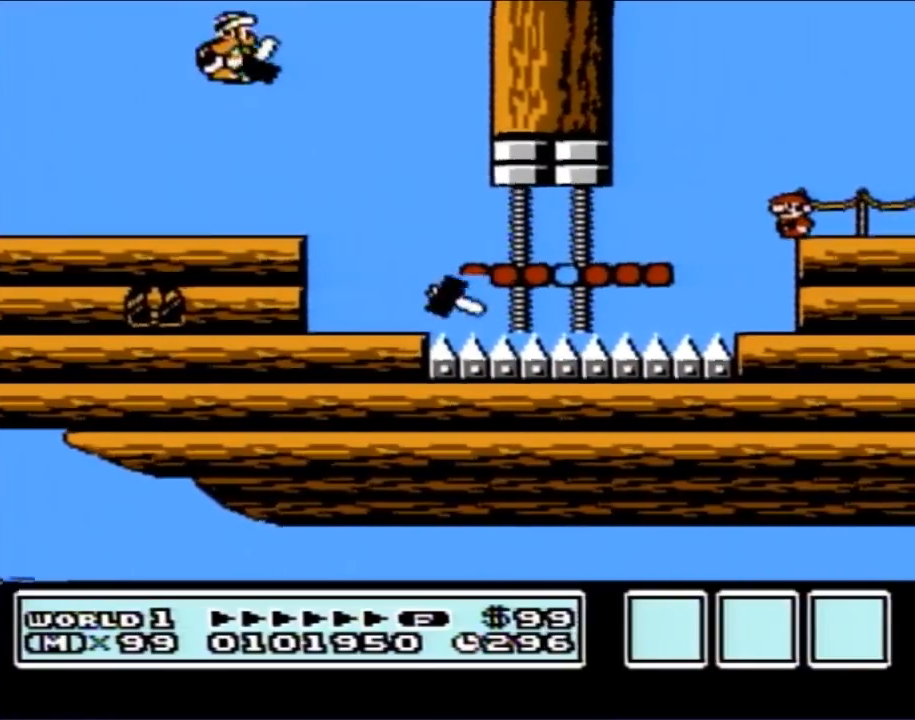
{"buttons": ["B"], "events": [[50, "DPAD_LEFT", "down"], [133, "DPAD_LEFT", "up"], [233, "DPAD_RIGHT", "down"], [267, "DPAD_RIGHT", "up"], [483, "B", "down"]]}
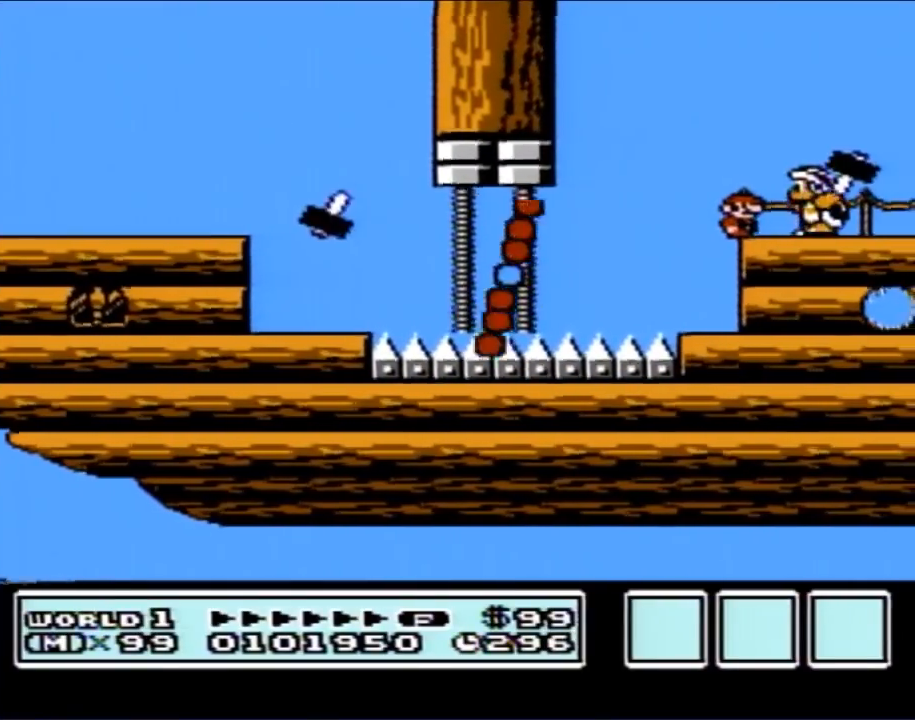
{"buttons": ["B"], "events": []}
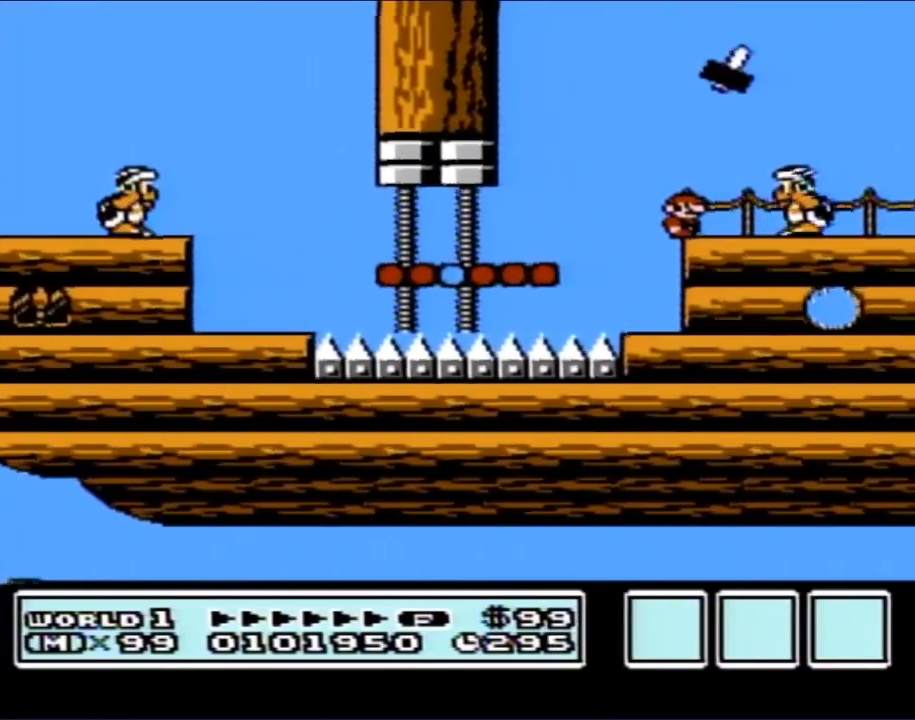
{"buttons": ["B"], "events": []}
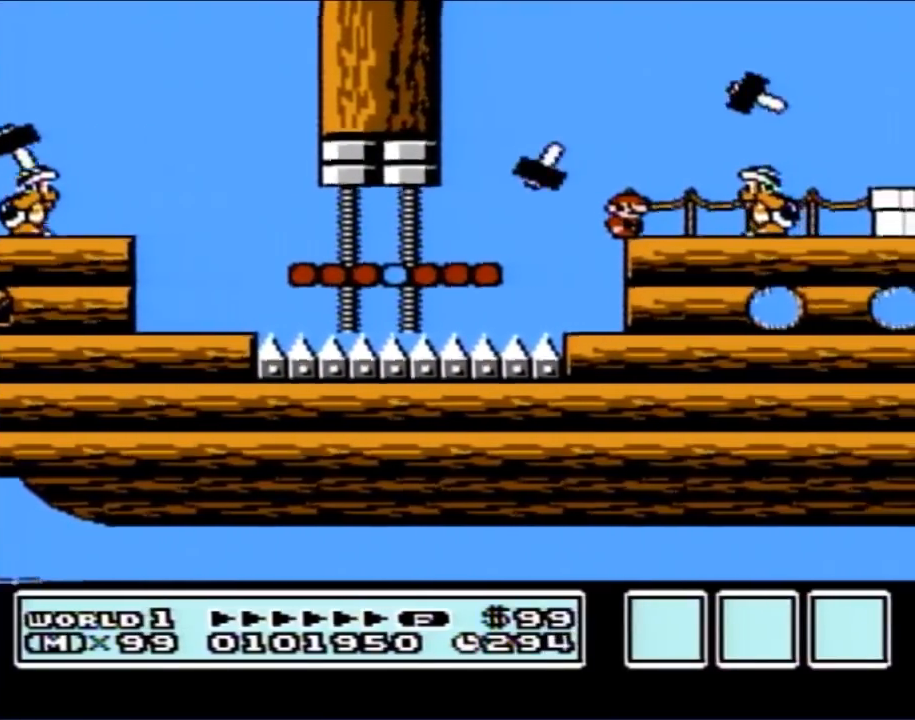
{"buttons": ["B", "DPAD_LEFT"], "events": [[167, "DPAD_RIGHT", "down"], [300, "DPAD_RIGHT", "up"], [450, "DPAD_LEFT", "down"]]}
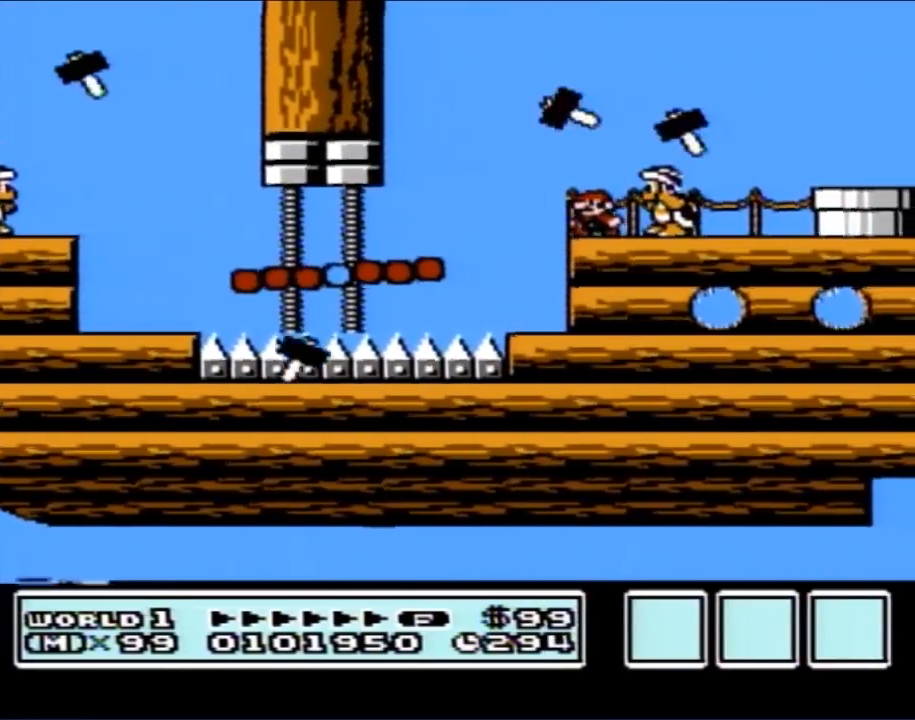
{"buttons": ["B"], "events": [[17, "DPAD_LEFT", "up"], [200, "DPAD_LEFT", "down"], [267, "DPAD_LEFT", "up"]]}
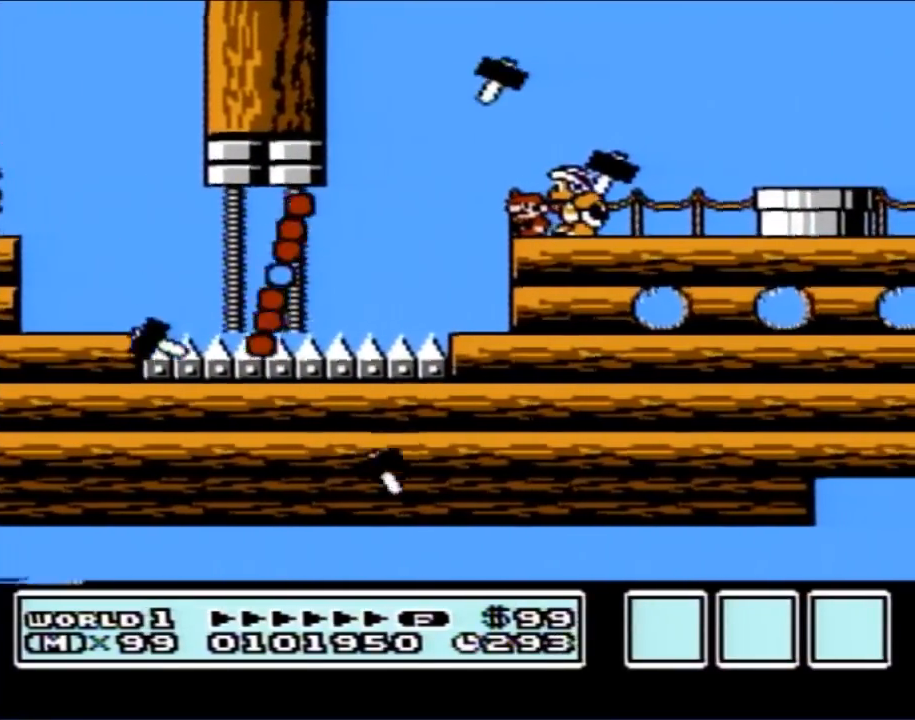
{"buttons": ["B"], "events": [[300, "DPAD_RIGHT", "down"], [483, "DPAD_RIGHT", "up"]]}
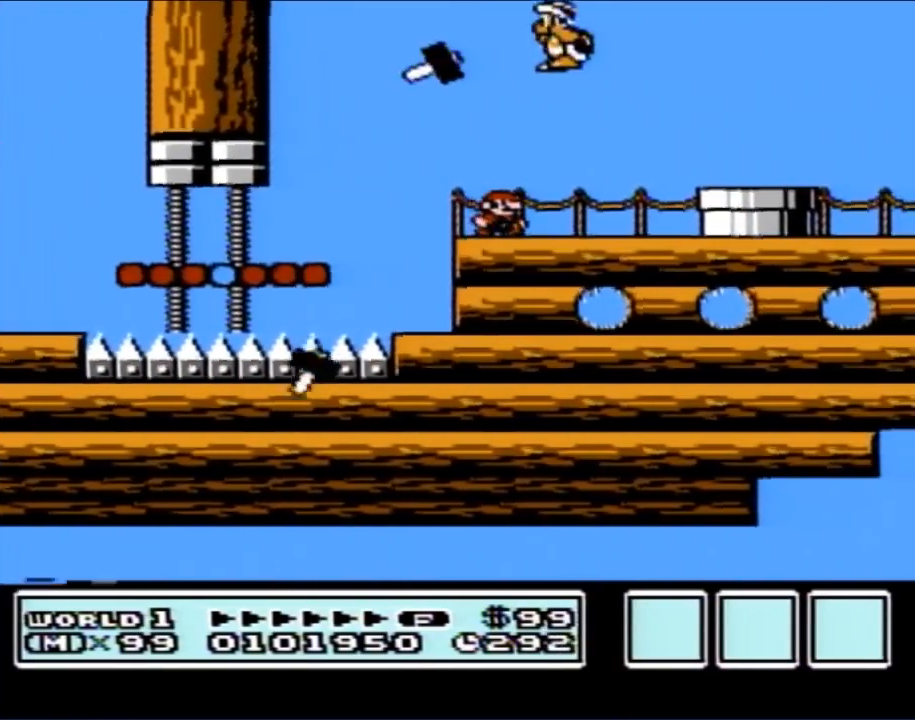
{"buttons": ["B", "DPAD_RIGHT"], "events": [[100, "DPAD_RIGHT", "down"], [317, "A", "down"], [383, "A", "up"]]}